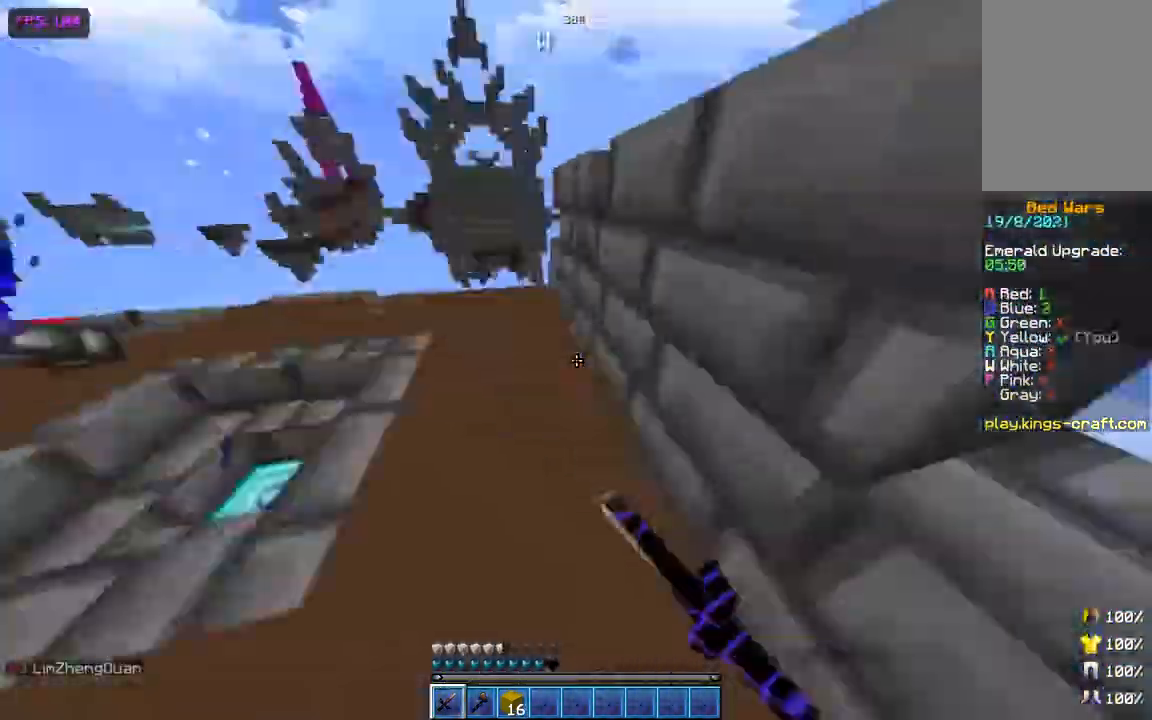
Gameplay with keyboard and mouse; each line is a JSON object with the keys and mouse buttons held at the frame after it. "events" lists presses ("down") and releases ("up") of "a", "d", "s", "space", "w", "mouse_left" and "mouse_right" between this image and that frame as [ms after this image, input, new state], when the widget could be followed in between. "mouse_left", "mouse_right" = the "left", "right" buttons of the "mouse" list. No other keys are recorded. Fast repeated clicks can show as one long hold. Not read: mouse_move.
{"keys": ["w"], "mouse": ["left"], "events": [[150, "space", "down"], [217, "a", "up"], [250, "space", "up"], [467, "mouse_left", "down"]]}
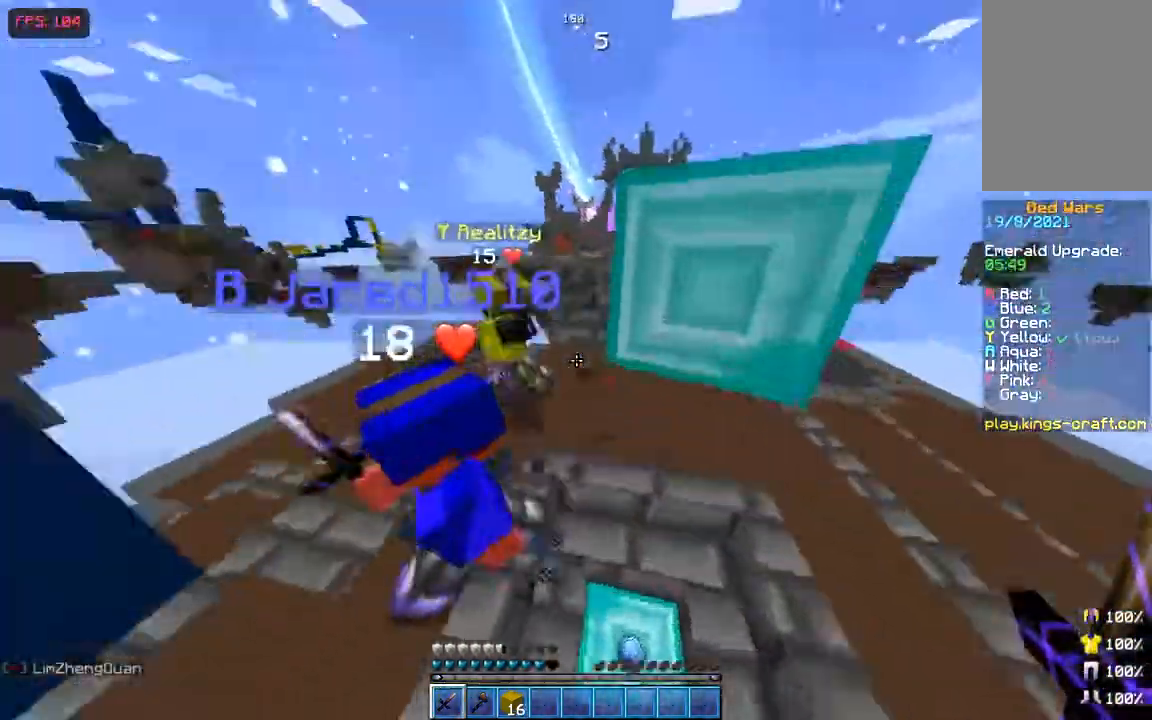
{"keys": ["d", "w"], "mouse": [], "events": [[17, "mouse_left", "up"], [67, "d", "down"], [134, "mouse_left", "down"], [384, "mouse_left", "up"], [434, "mouse_left", "down"], [484, "mouse_left", "up"]]}
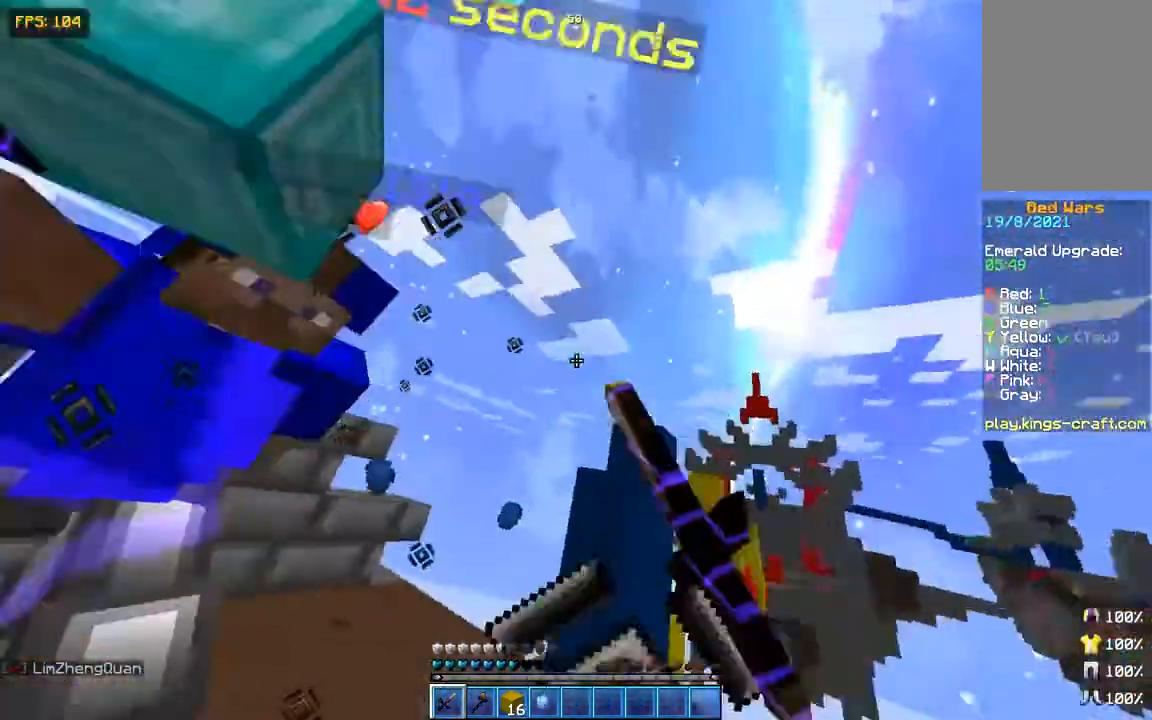
{"keys": ["a", "w"], "mouse": [], "events": [[33, "d", "up"], [33, "mouse_left", "down"], [67, "mouse_left", "up"], [183, "a", "down"], [183, "mouse_left", "down"], [234, "mouse_left", "up"], [284, "mouse_left", "down"], [350, "mouse_left", "up"]]}
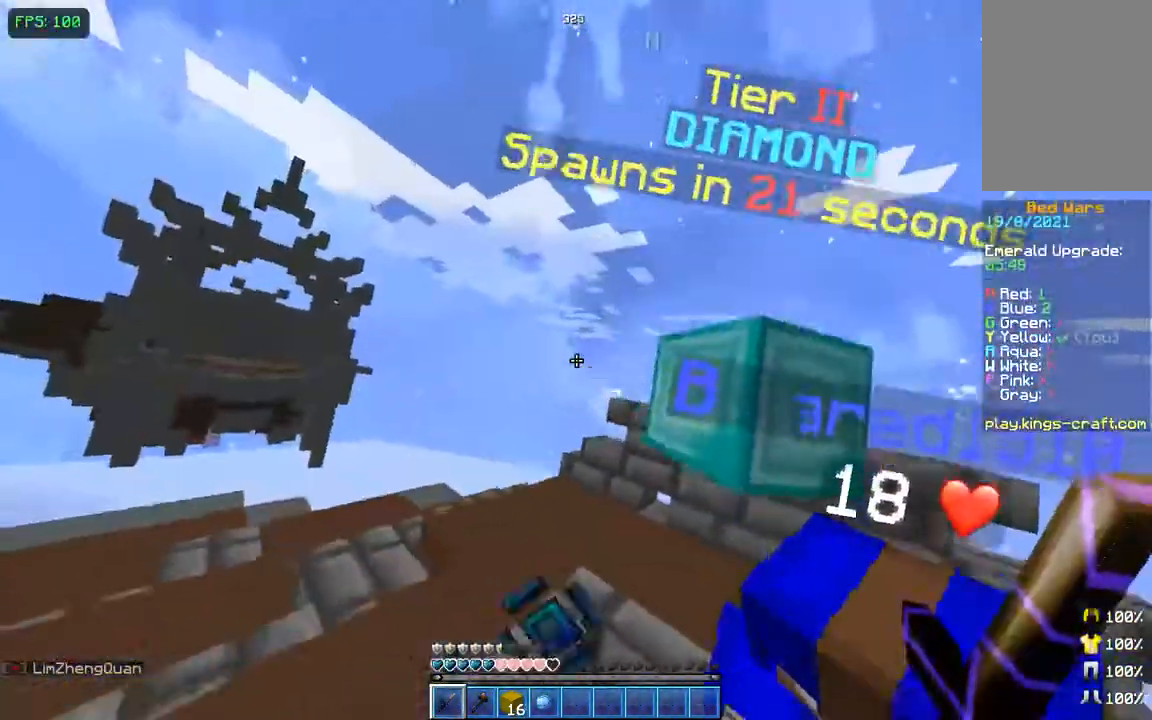
{"keys": ["w"], "mouse": [], "events": [[284, "a", "up"], [284, "mouse_left", "down"], [334, "mouse_left", "up"], [434, "mouse_left", "down"], [468, "mouse_left", "up"]]}
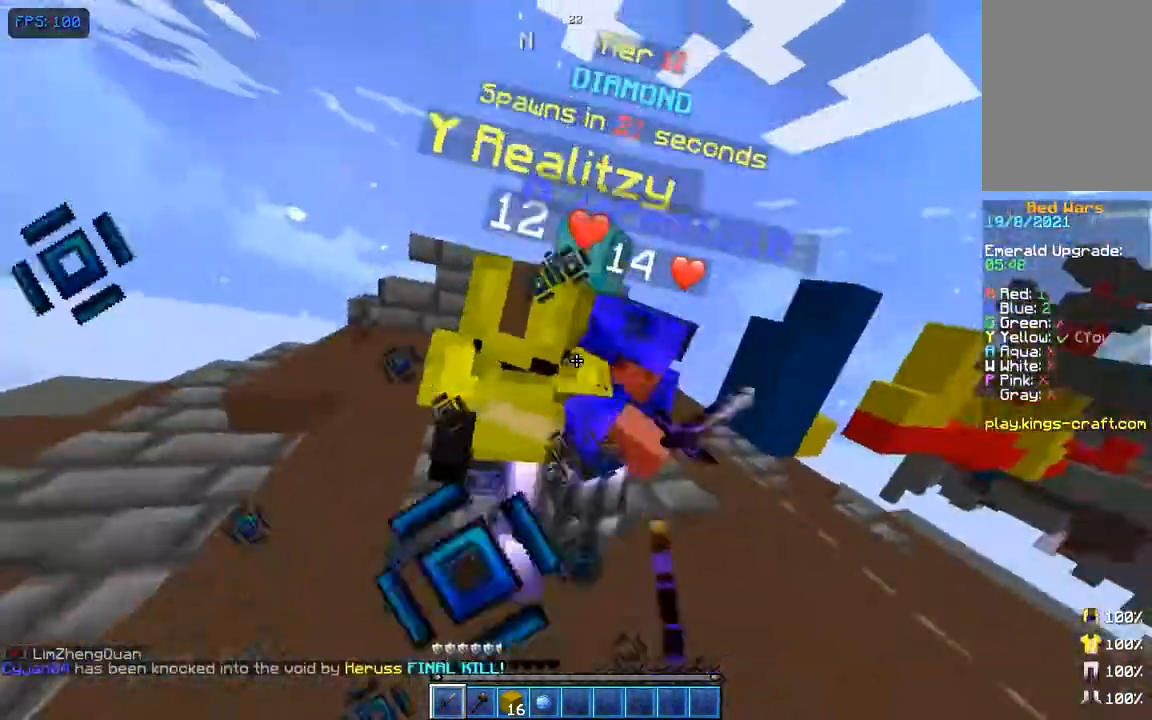
{"keys": ["w"], "mouse": [], "events": [[17, "mouse_left", "down"], [167, "mouse_left", "up"], [284, "mouse_left", "down"], [334, "a", "down"], [334, "mouse_left", "up"], [384, "a", "up"], [400, "mouse_left", "down"], [484, "mouse_left", "up"]]}
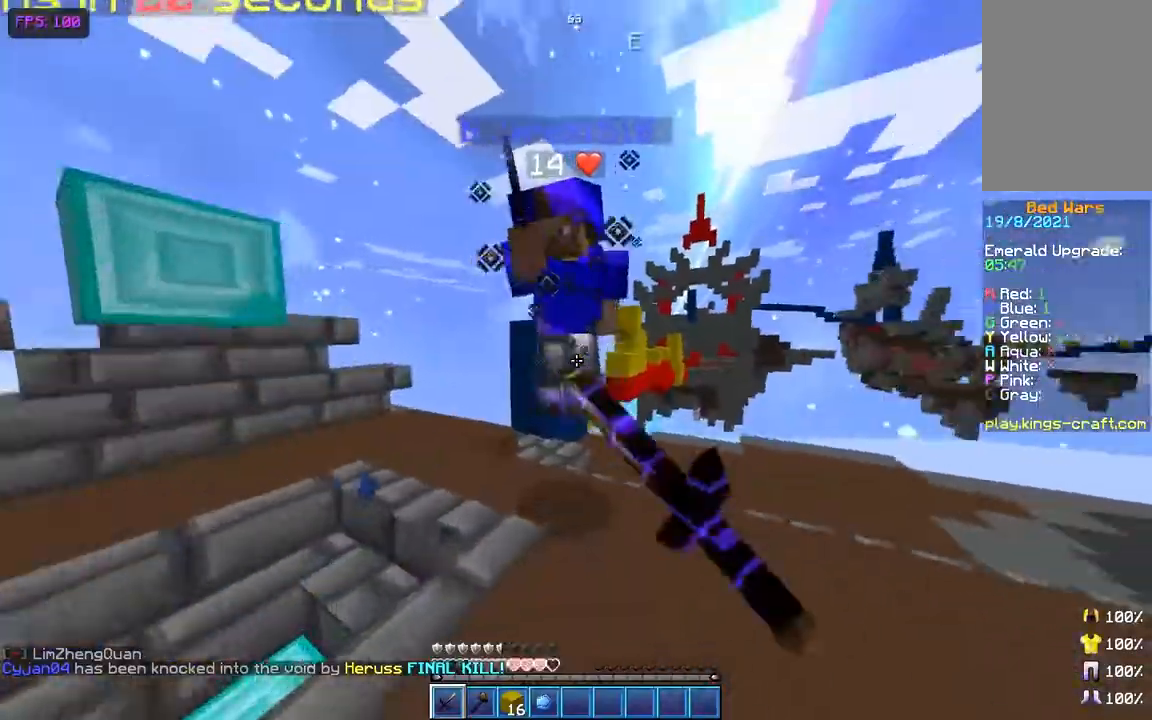
{"keys": ["w"], "mouse": [], "events": [[117, "mouse_left", "down"], [217, "a", "down"], [217, "mouse_left", "up"], [284, "a", "up"], [284, "mouse_left", "down"], [317, "mouse_left", "up"], [418, "mouse_left", "down"], [451, "mouse_left", "up"]]}
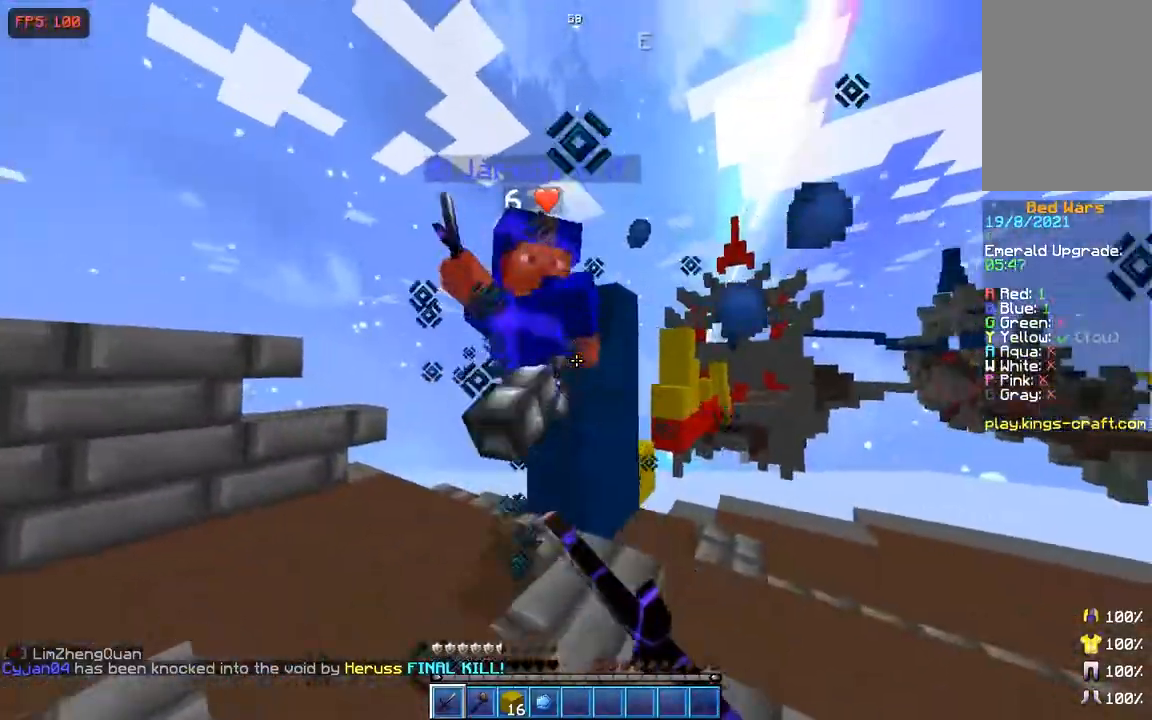
{"keys": ["w"], "mouse": ["left"], "events": [[17, "a", "down"], [17, "mouse_left", "down"], [50, "a", "up"], [117, "mouse_left", "up"], [267, "a", "down"], [267, "mouse_left", "down"], [334, "mouse_left", "up"], [384, "a", "up"], [484, "mouse_left", "down"]]}
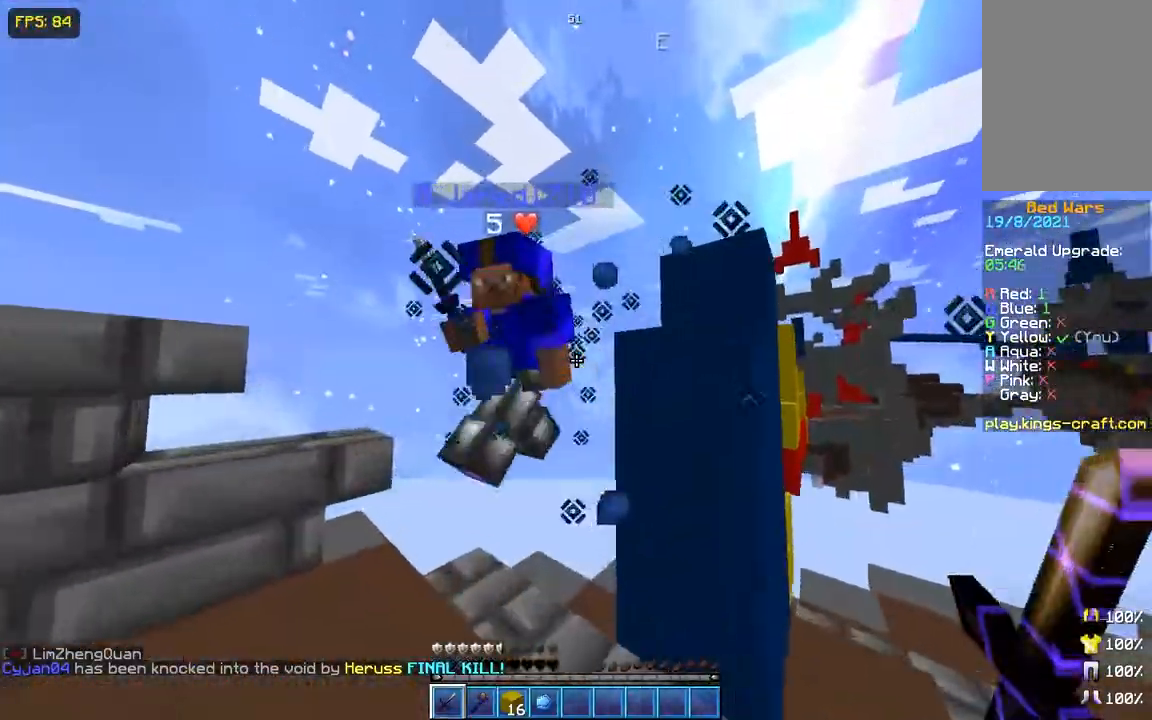
{"keys": ["w"], "mouse": [], "events": [[17, "mouse_left", "up"], [67, "a", "down"], [67, "mouse_left", "down"], [184, "mouse_left", "up"], [234, "a", "up"], [317, "mouse_left", "down"], [367, "mouse_left", "up"], [401, "mouse_left", "down"], [468, "mouse_left", "up"]]}
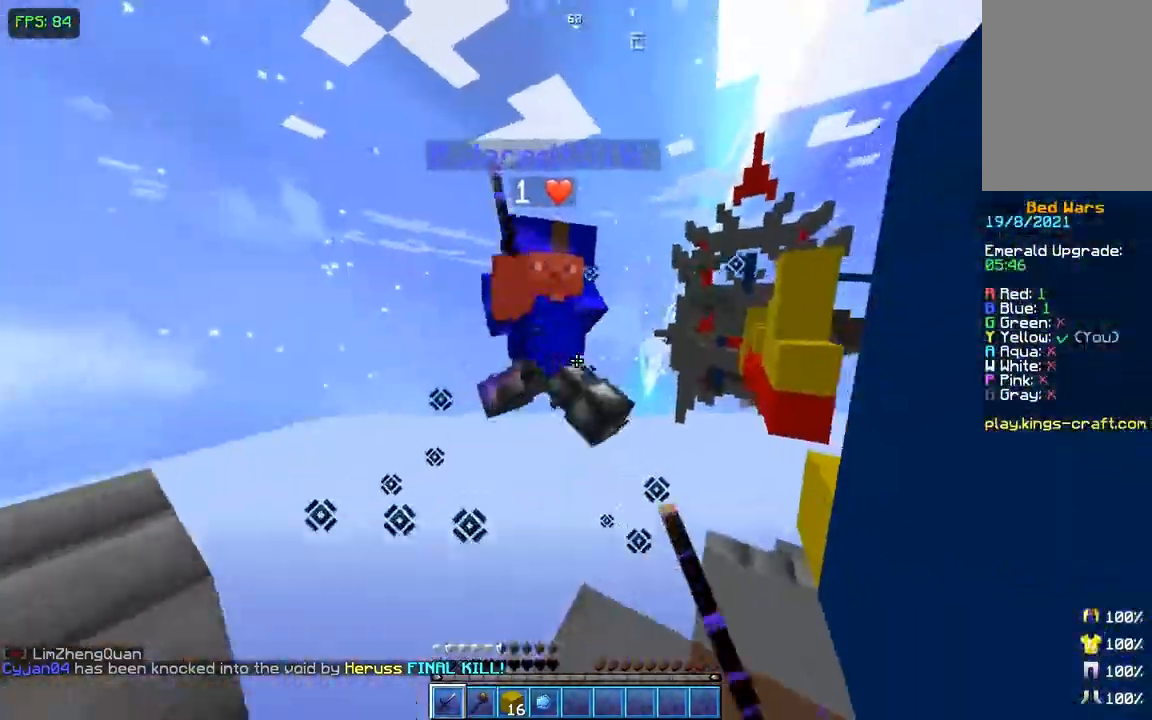
{"keys": ["s"], "mouse": [], "events": [[17, "mouse_left", "down"], [317, "mouse_left", "up"], [317, "s", "down"], [317, "w", "up"]]}
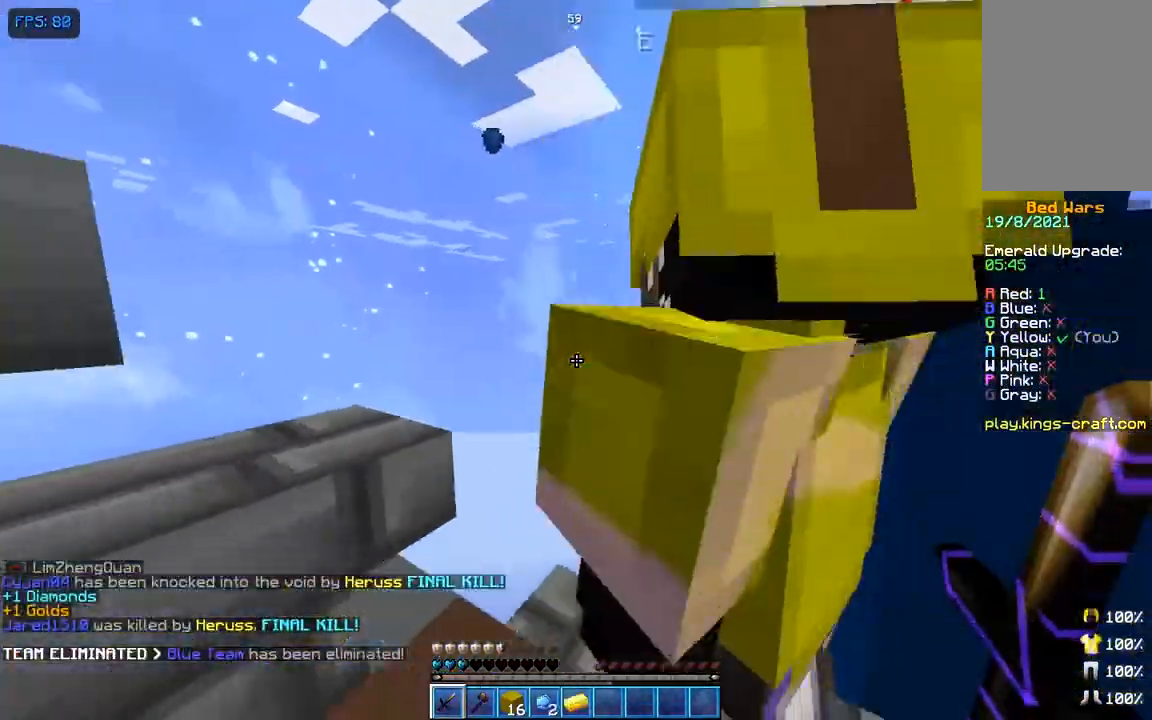
{"keys": ["w"], "mouse": [], "events": [[201, "s", "up"], [301, "w", "down"]]}
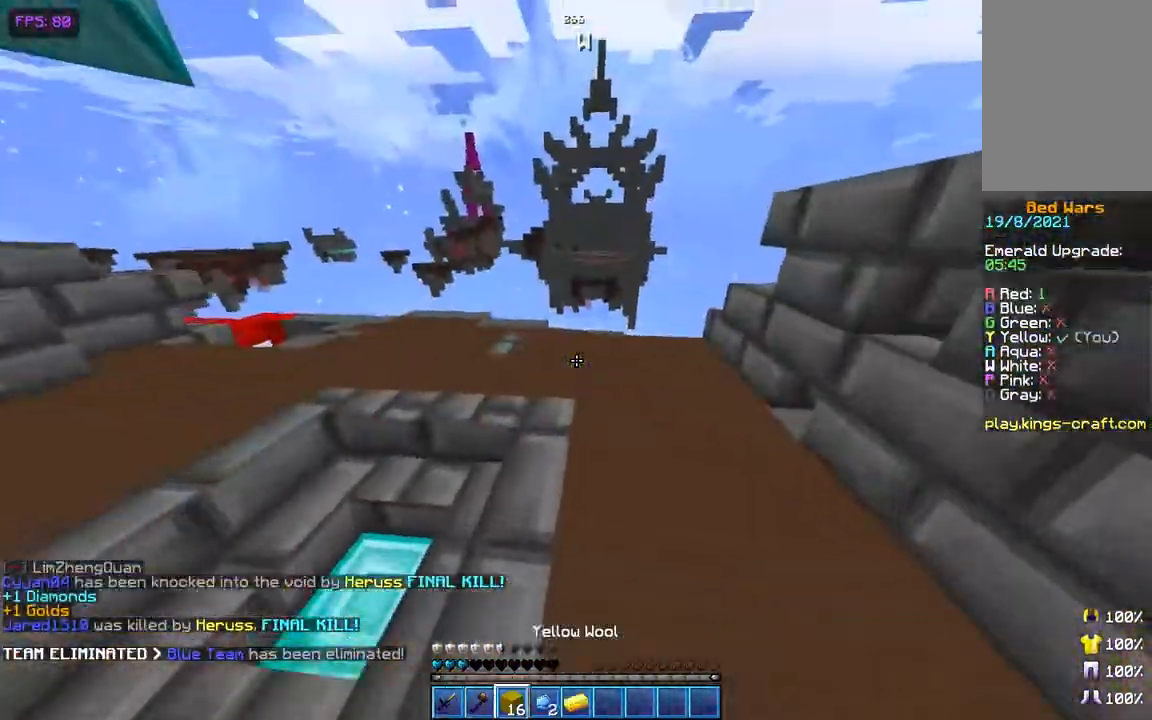
{"keys": ["a", "w"], "mouse": [], "events": [[17, "space", "down"], [150, "space", "up"], [300, "a", "down"]]}
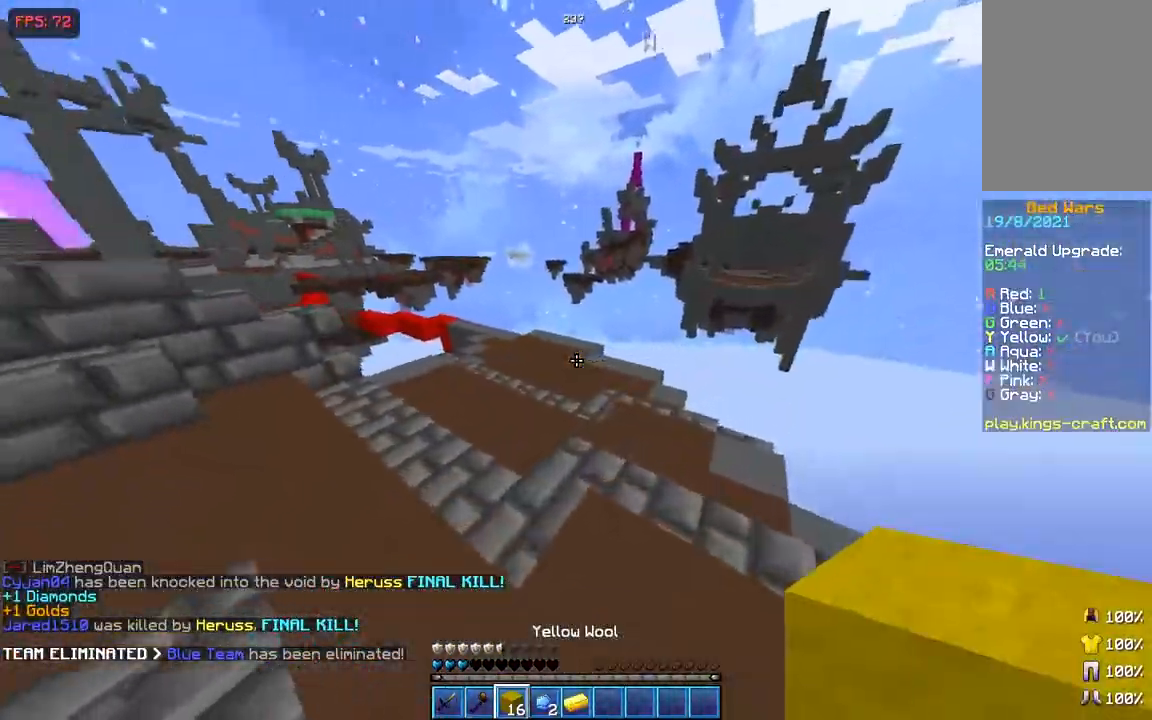
{"keys": ["d", "w"], "mouse": ["left"]}
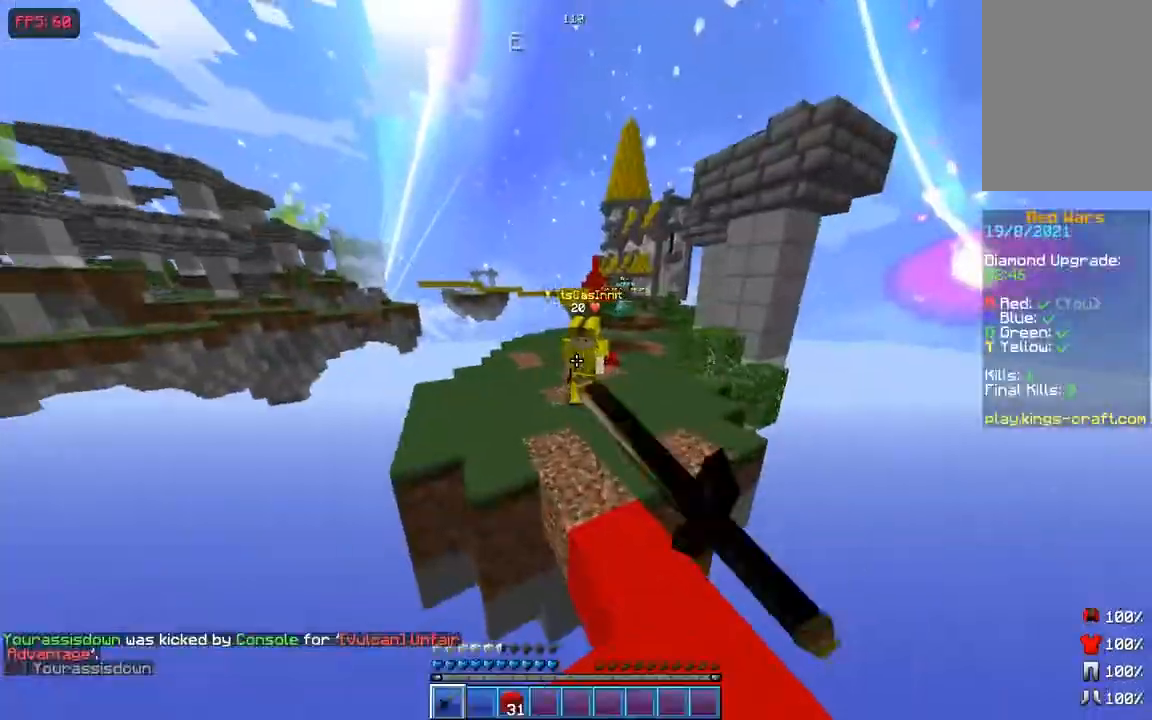
{"keys": ["w"], "mouse": ["left"], "events": [[50, "mouse_left", "up"], [133, "mouse_left", "down"], [133, "space", "down"], [183, "mouse_left", "up"], [234, "d", "up"], [234, "mouse_left", "down"], [234, "space", "up"], [284, "mouse_left", "up"], [334, "a", "down"], [334, "mouse_left", "down"], [367, "mouse_left", "up"], [467, "a", "up"], [467, "mouse_left", "down"]]}
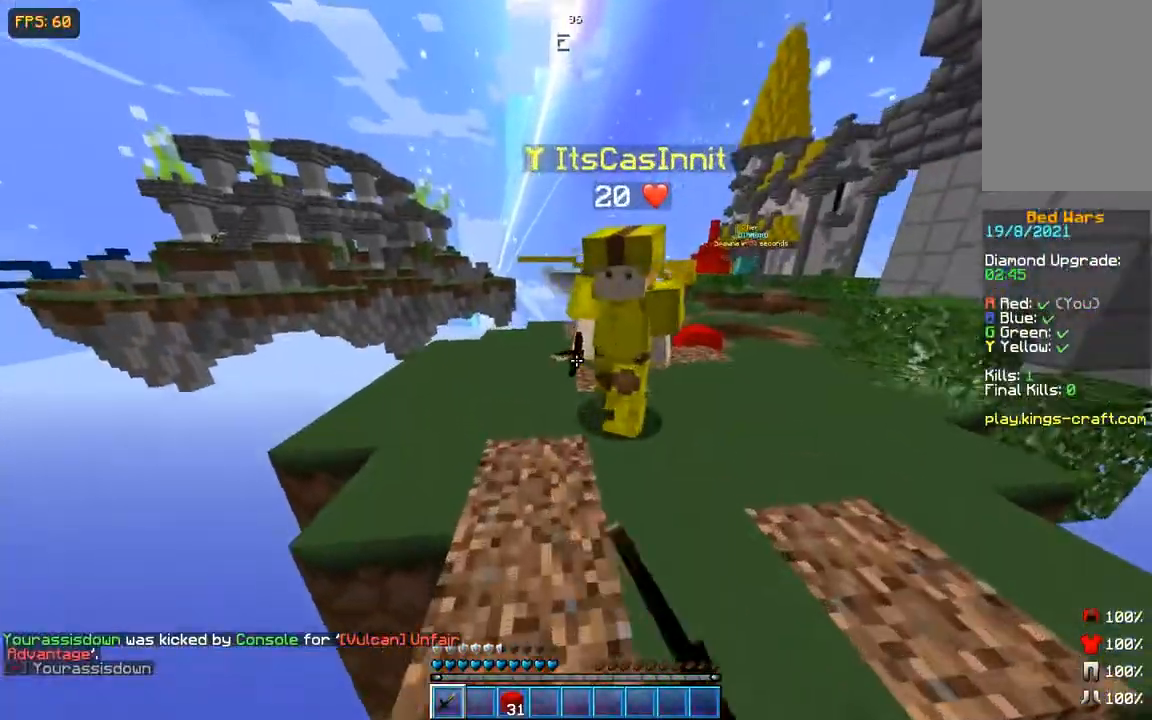
{"keys": ["w"], "mouse": ["left"], "events": [[84, "mouse_left", "up"], [184, "mouse_left", "down"], [234, "mouse_left", "up"], [284, "mouse_left", "down"], [368, "mouse_left", "up"], [468, "mouse_left", "down"]]}
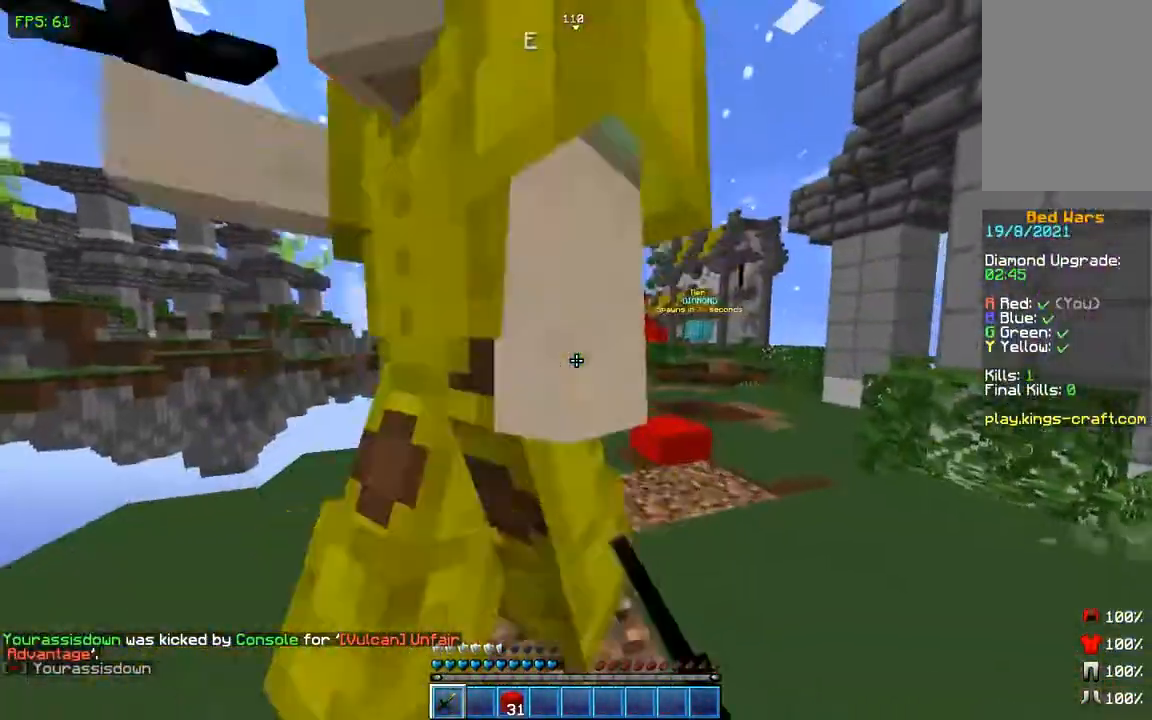
{"keys": ["w"], "mouse": [], "events": [[17, "mouse_left", "up"], [117, "mouse_left", "down"], [167, "mouse_left", "up"], [267, "mouse_left", "down"], [317, "mouse_left", "up"], [367, "mouse_left", "down"], [467, "mouse_left", "up"]]}
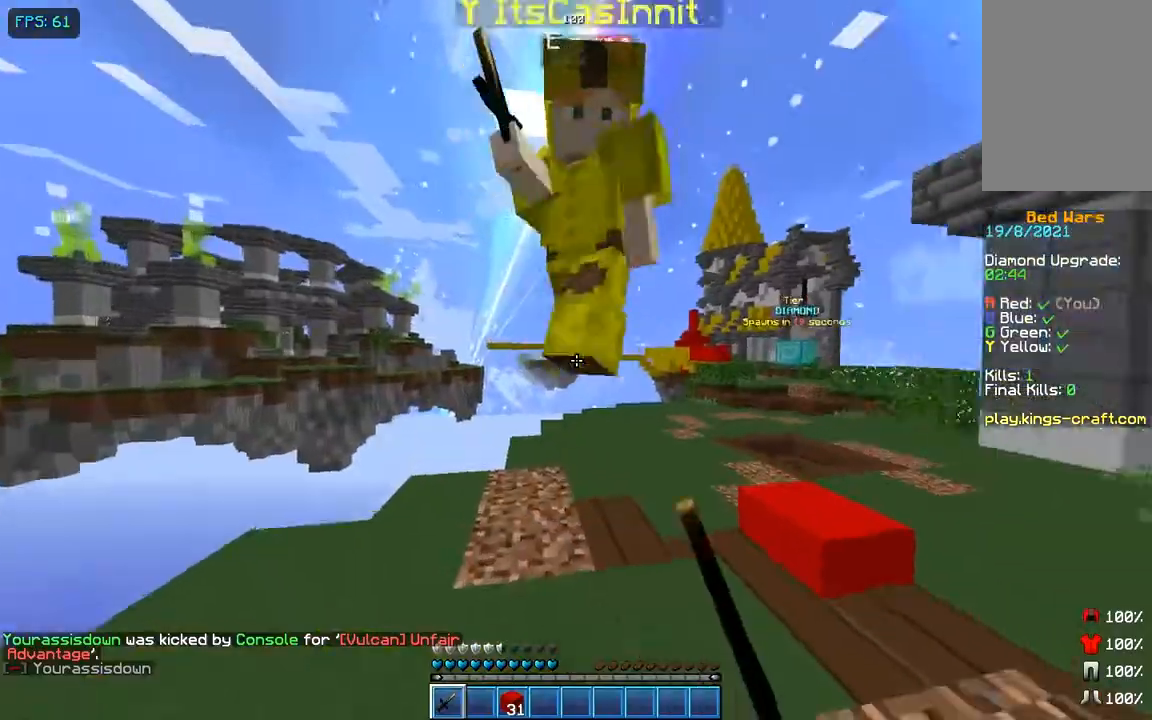
{"keys": ["w"], "mouse": [], "events": [[184, "mouse_left", "down"], [284, "mouse_left", "up"], [434, "mouse_left", "down"], [484, "mouse_left", "up"]]}
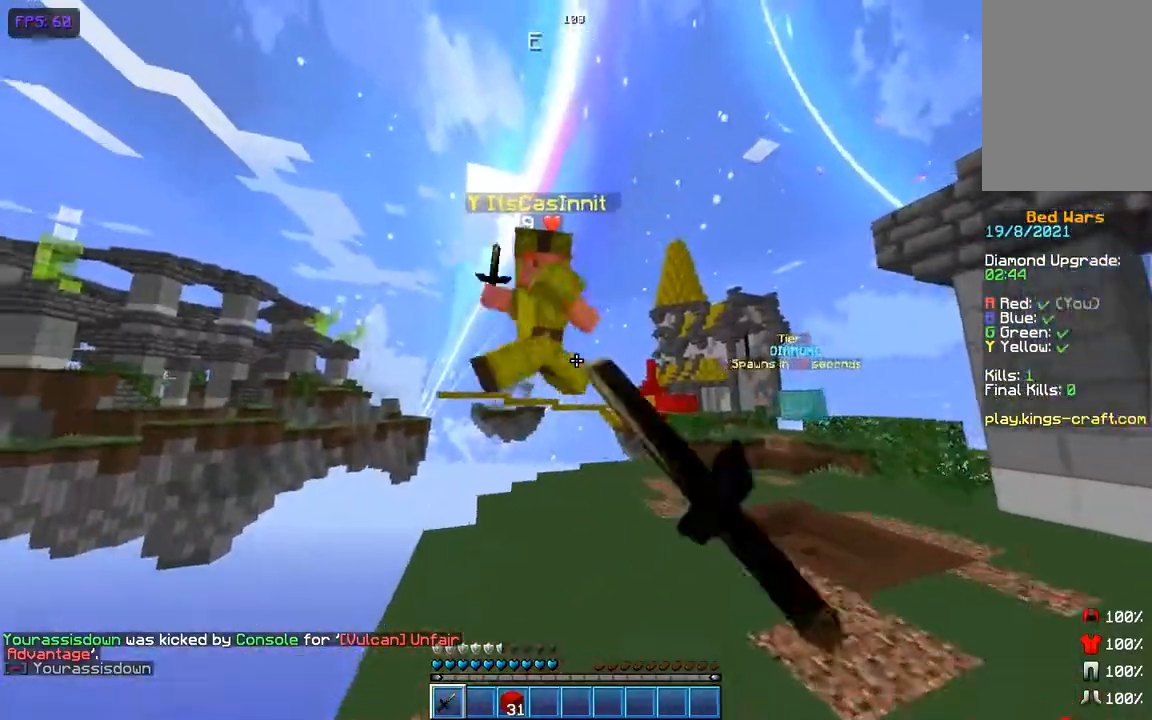
{"keys": ["w"], "mouse": [], "events": [[417, "mouse_left", "down"], [467, "mouse_left", "up"]]}
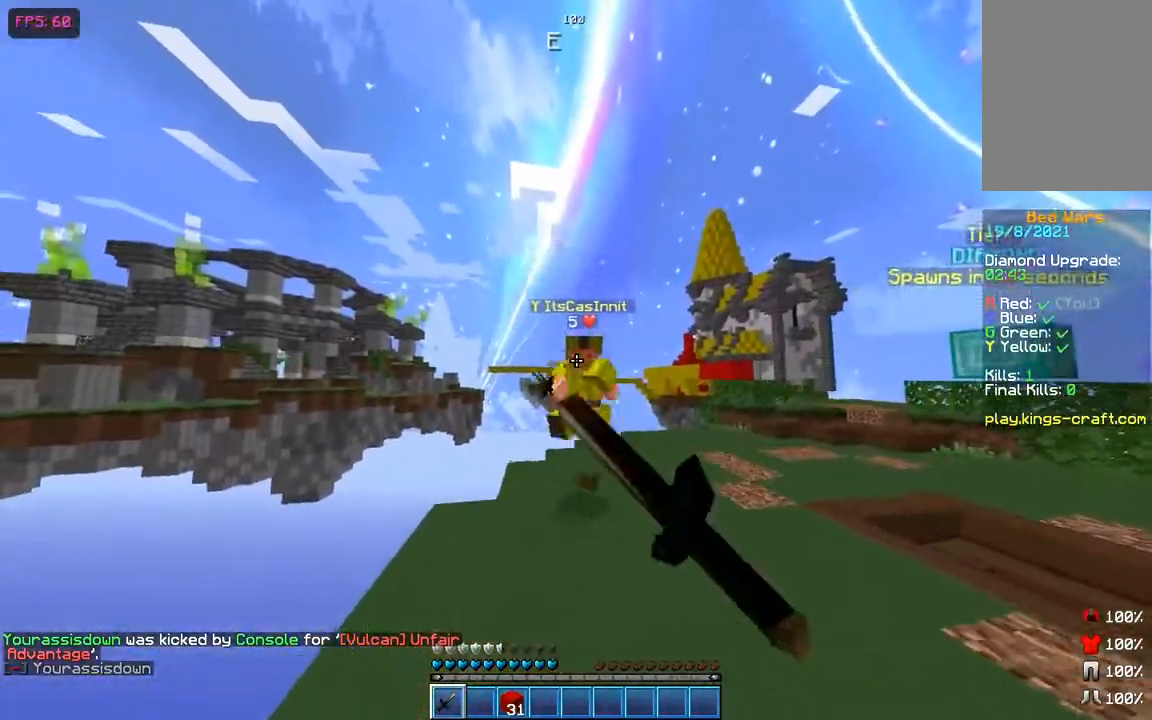
{"keys": ["w"], "mouse": ["left"], "events": [[67, "mouse_left", "down"], [117, "mouse_left", "up"], [167, "space", "down"], [334, "space", "up"], [384, "mouse_left", "down"], [434, "mouse_left", "up"], [468, "mouse_left", "down"]]}
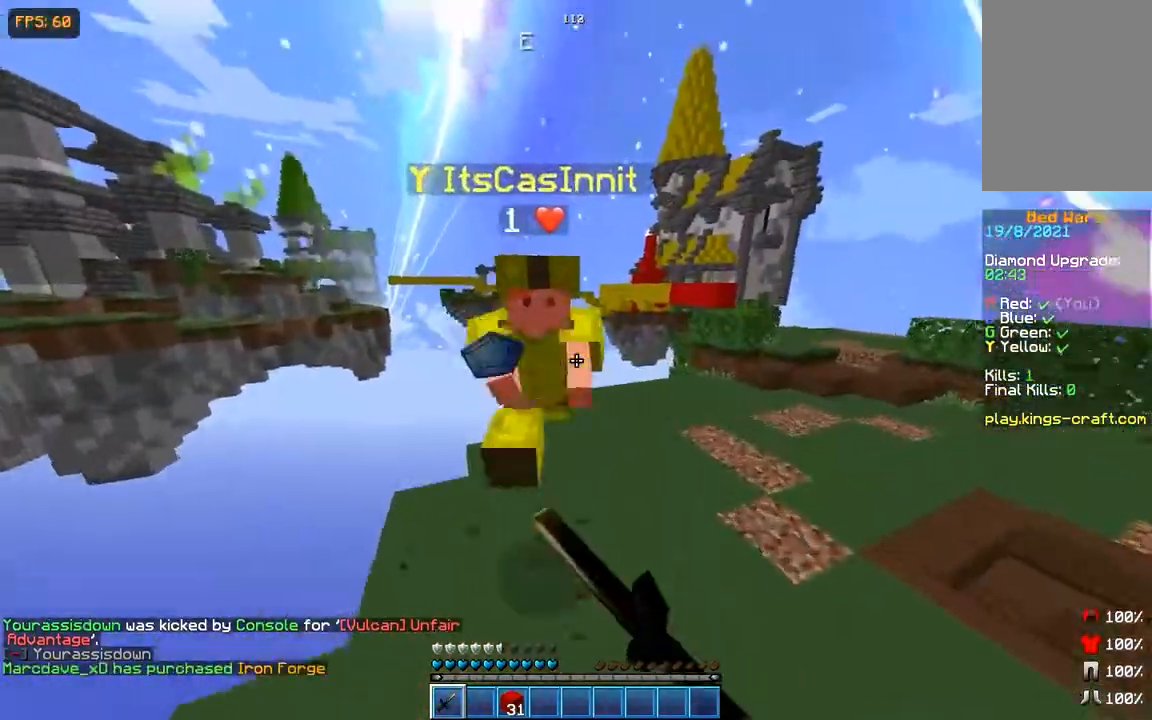
{"keys": ["w"], "mouse": [], "events": [[17, "mouse_left", "up"], [67, "mouse_left", "down"], [117, "d", "down"], [117, "mouse_left", "up"], [150, "mouse_left", "down"], [267, "d", "up"], [267, "mouse_left", "up"], [417, "mouse_left", "down"], [467, "mouse_left", "up"]]}
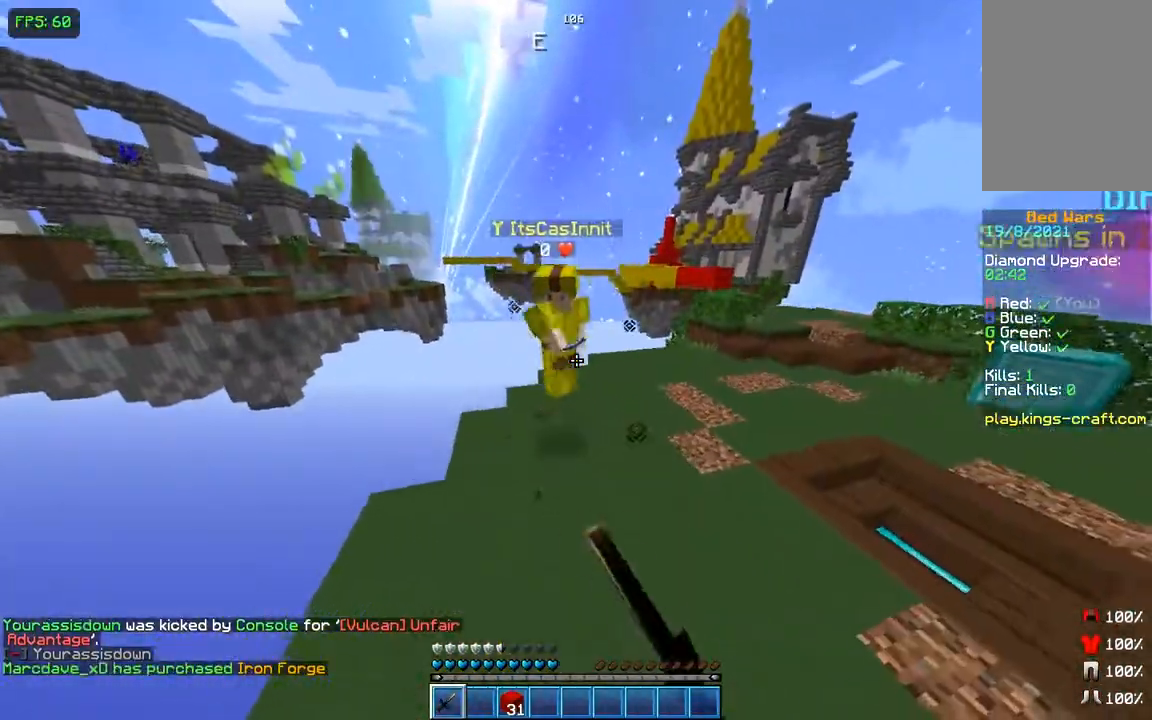
{"keys": ["w"], "mouse": ["left"], "events": [[267, "space", "down"], [334, "mouse_left", "down"], [384, "mouse_left", "up"], [434, "mouse_left", "down"], [434, "space", "up"]]}